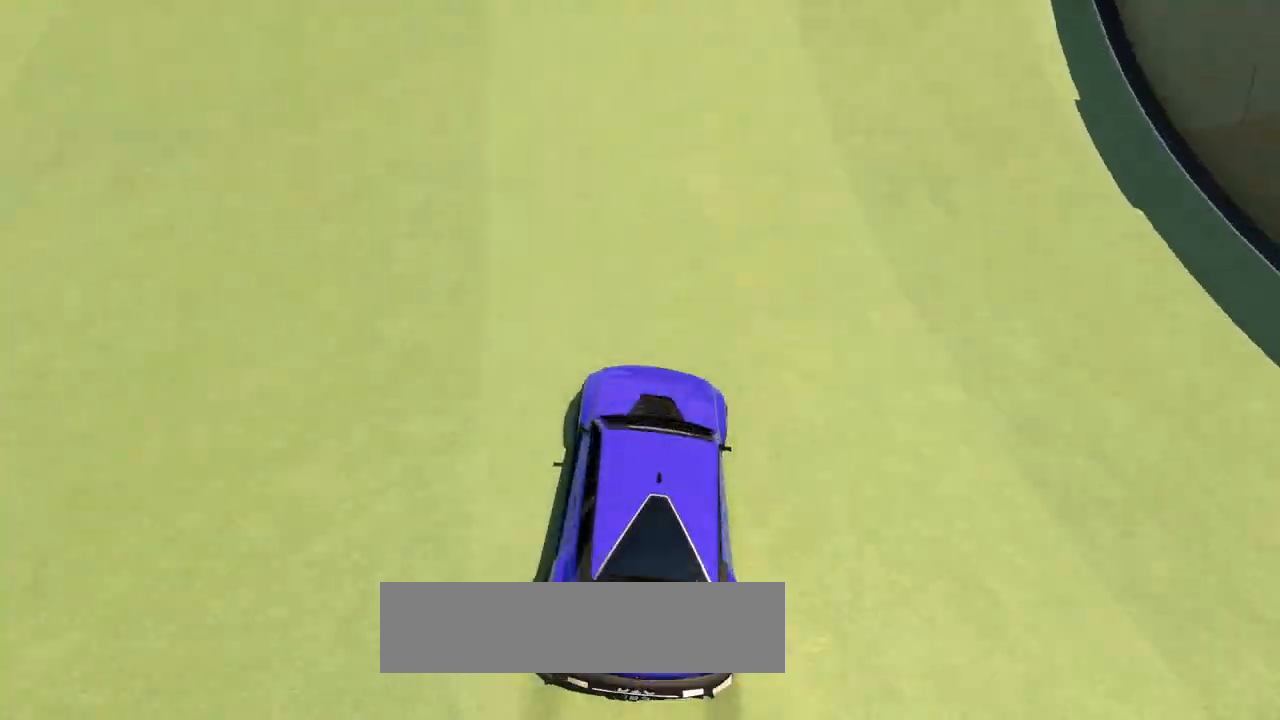
Gameplay with keyboard; each line is a JSON object with the keys held at the frame after it. "events" lists presses ("down") and releases ("up") of "down", "left", "right" and "up" between this image and that frame as [ms after this image, input, new state], when the widget could be followed in between. No other keys are recorded. Mouse input is not recorded.
{"keys": ["right"], "events": [[33, "right", "down"], [133, "right", "up"], [267, "right", "down"], [333, "up", "up"]]}
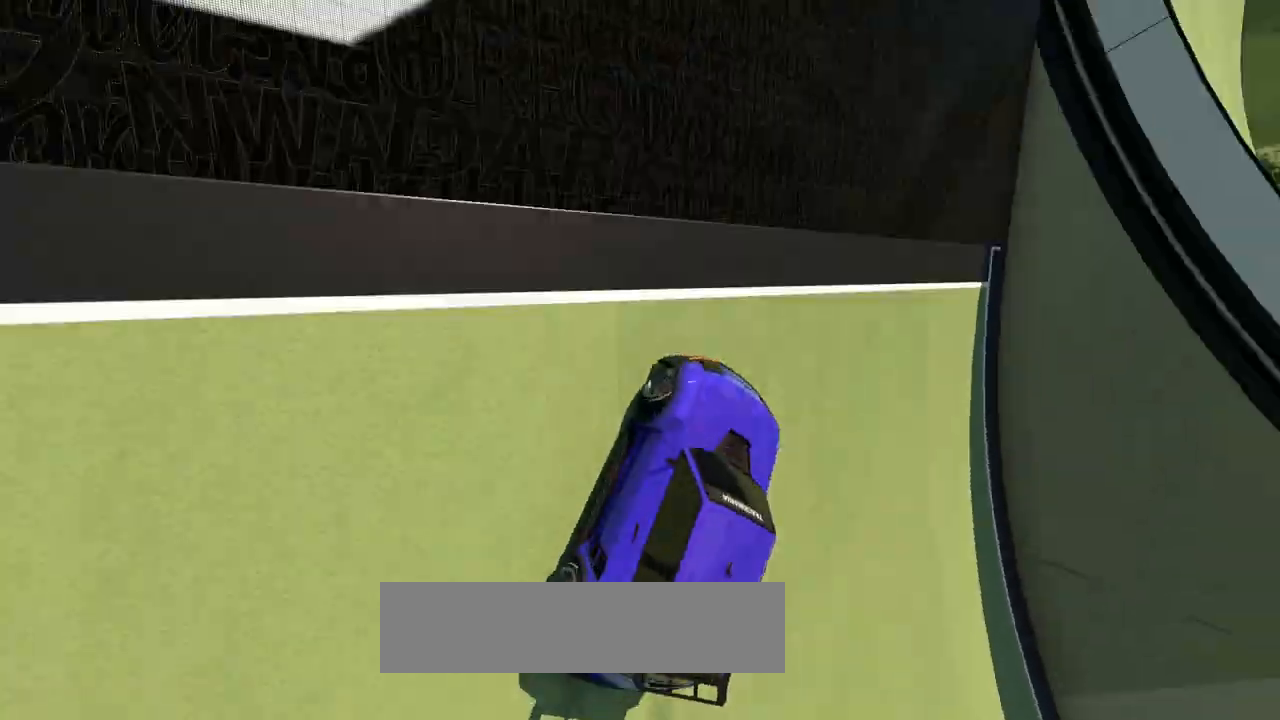
{"keys": ["right"], "events": []}
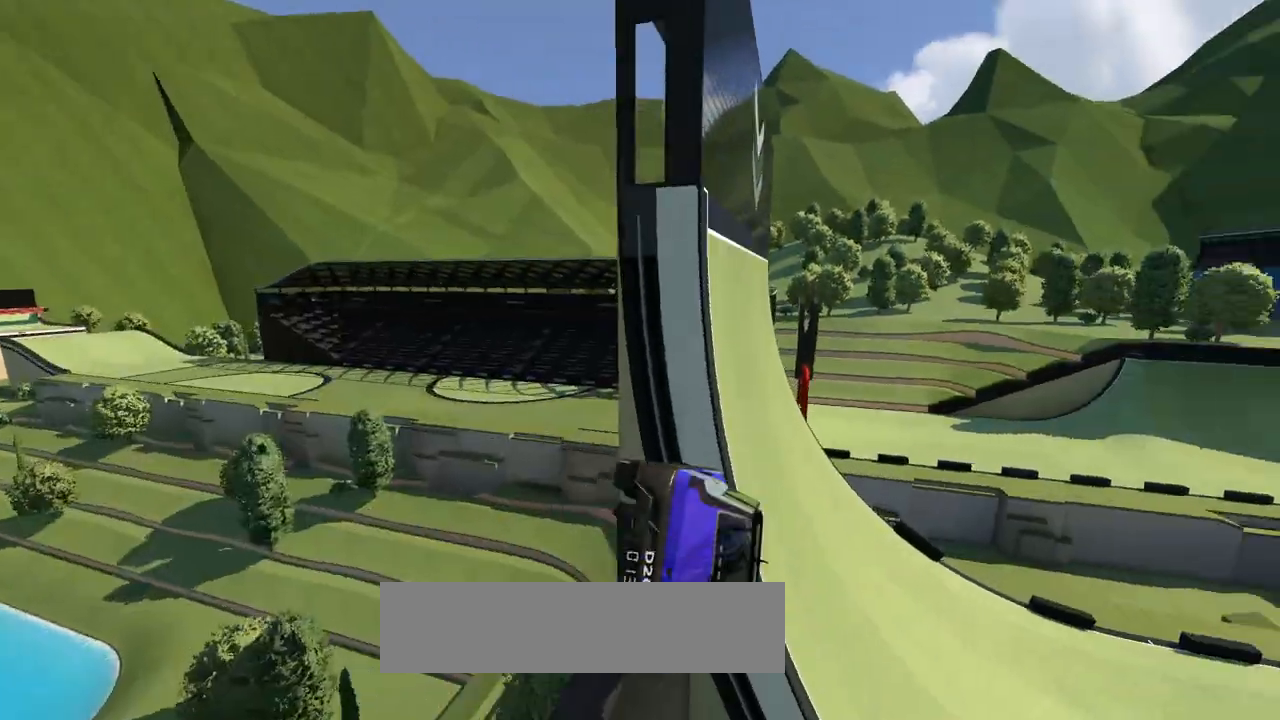
{"keys": ["up"], "events": [[100, "right", "up"], [267, "up", "down"]]}
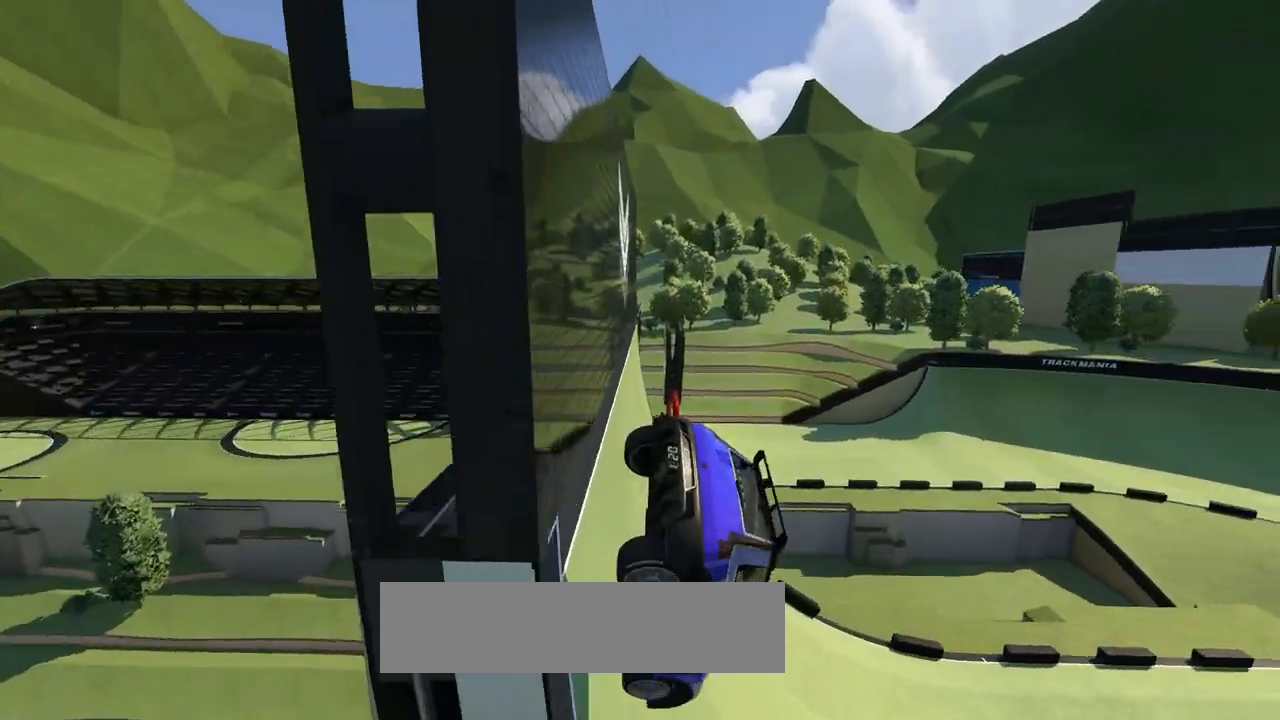
{"keys": ["right", "up"], "events": [[433, "right", "down"]]}
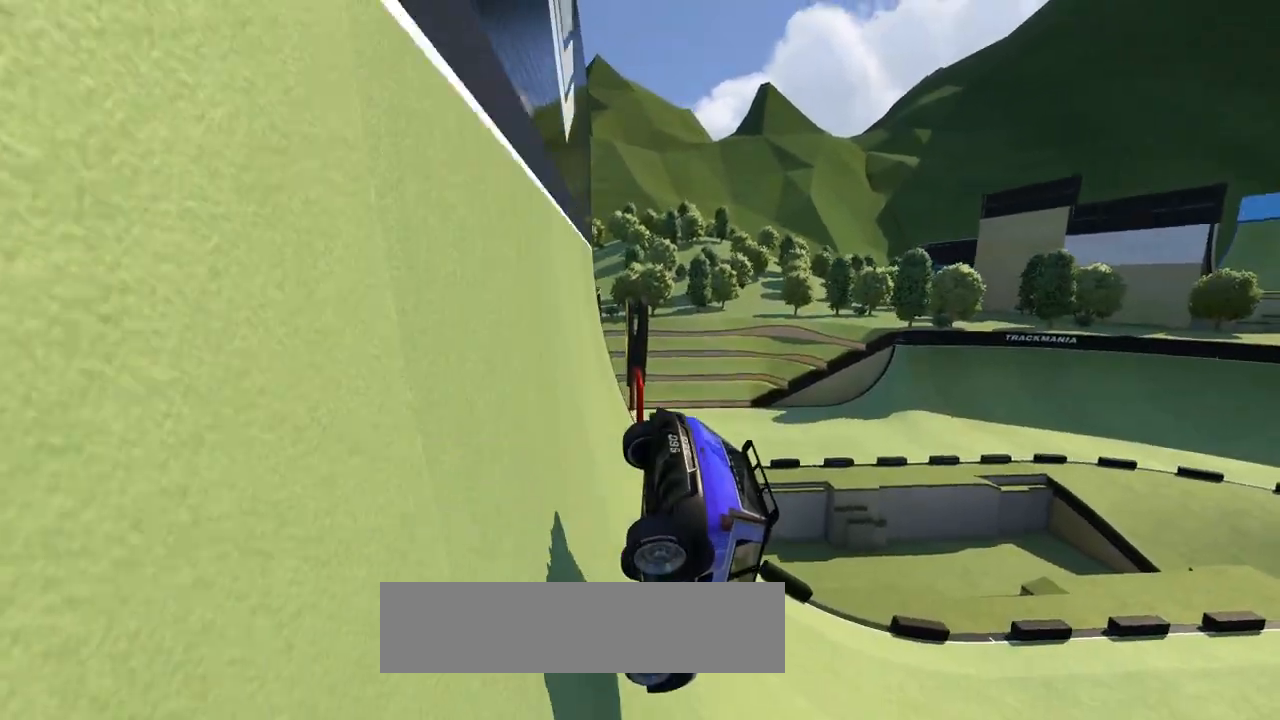
{"keys": ["up"], "events": [[500, "right", "up"]]}
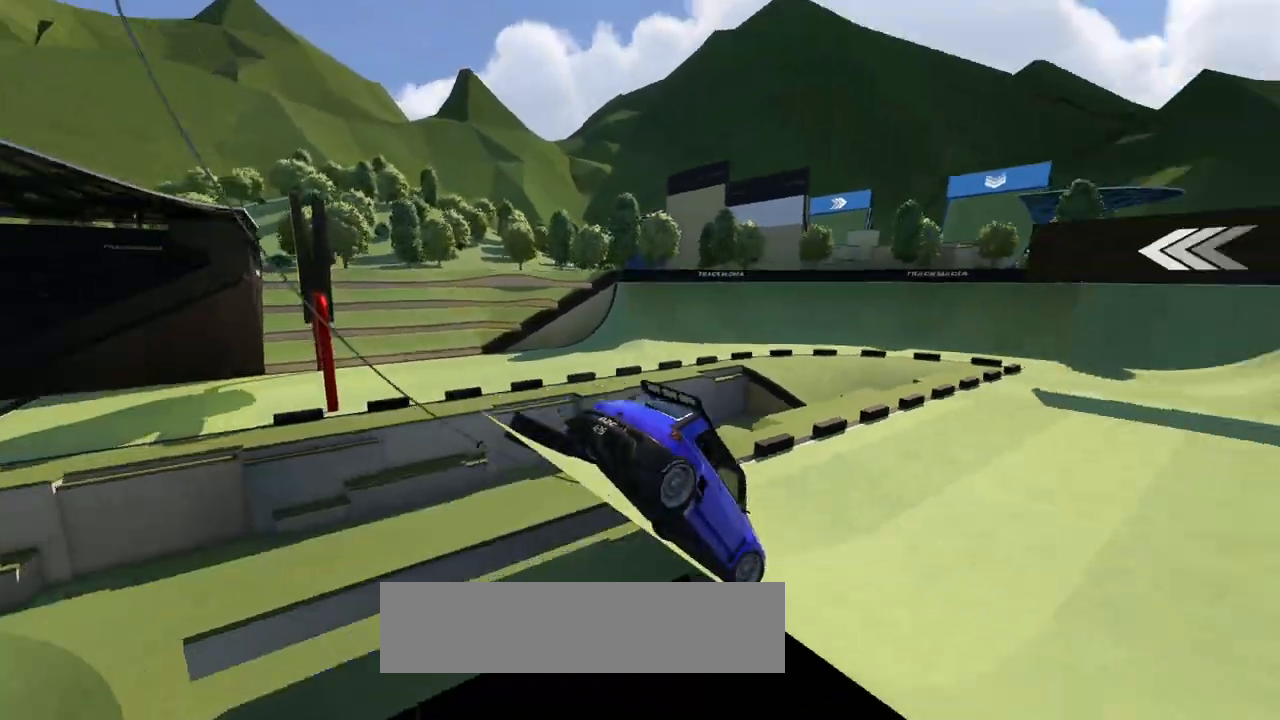
{"keys": ["up"], "events": []}
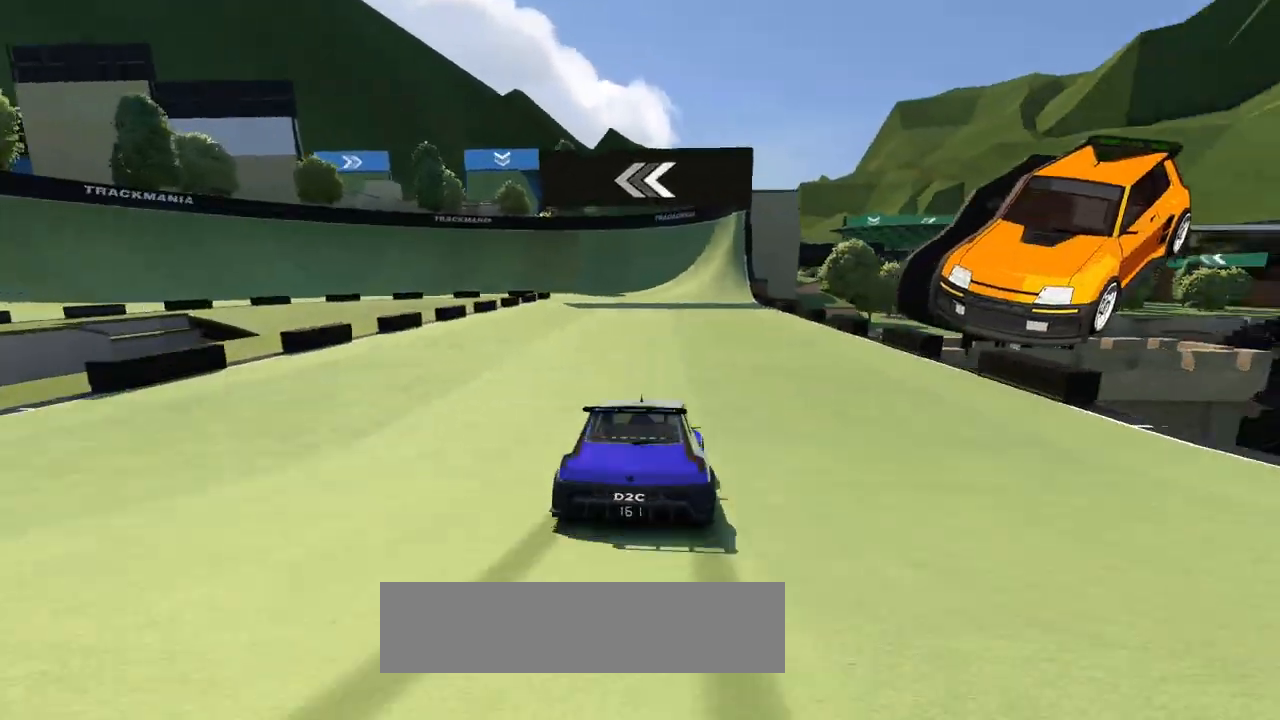
{"keys": ["up"], "events": []}
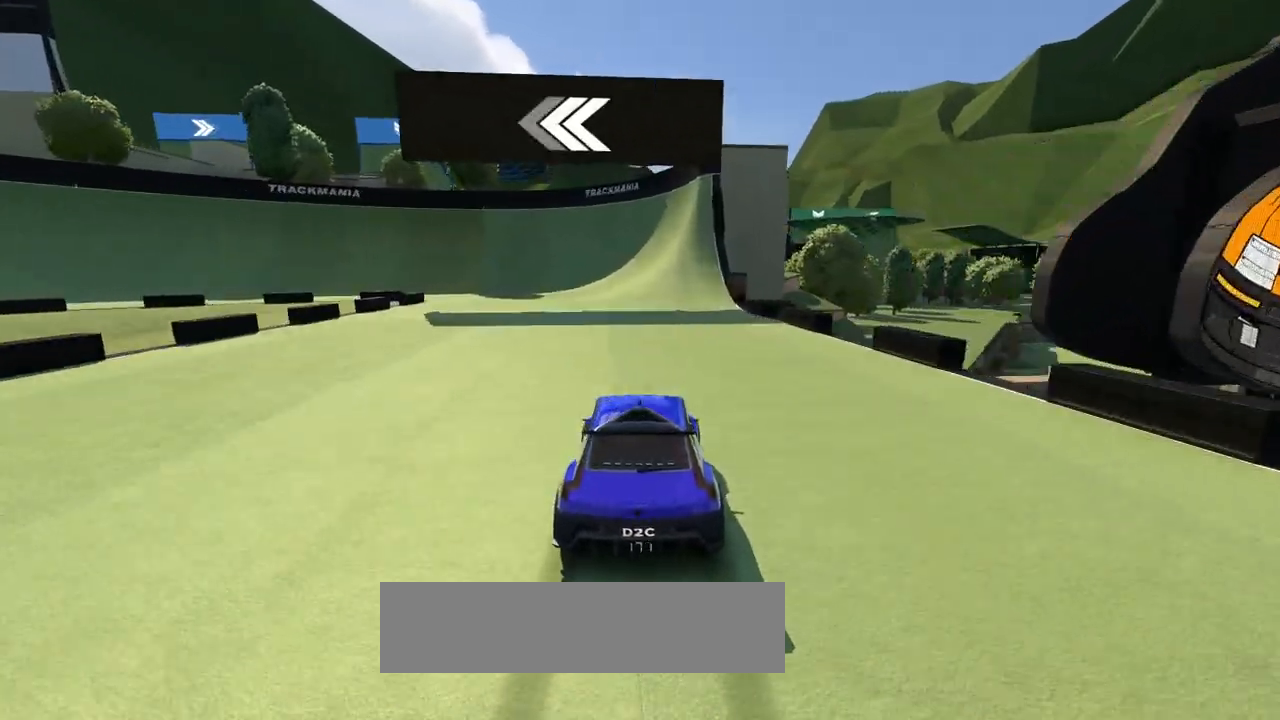
{"keys": ["left"], "events": [[133, "left", "down"], [200, "up", "up"]]}
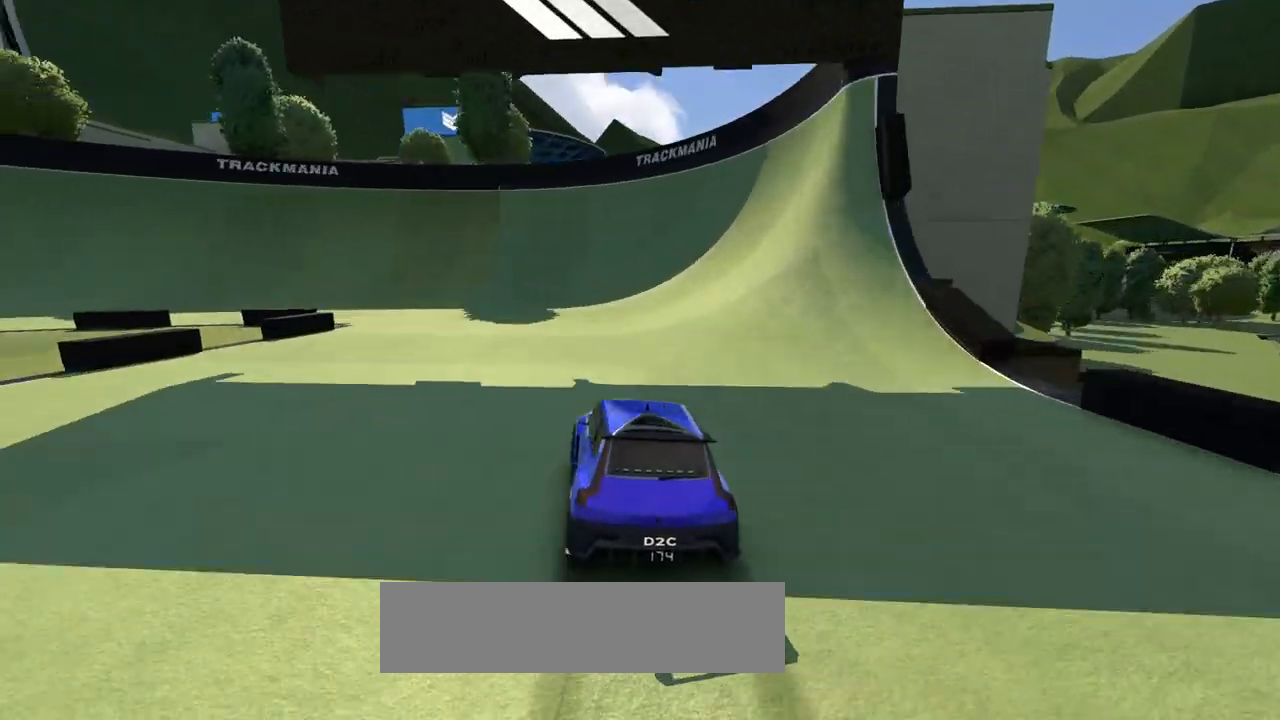
{"keys": ["left"], "events": []}
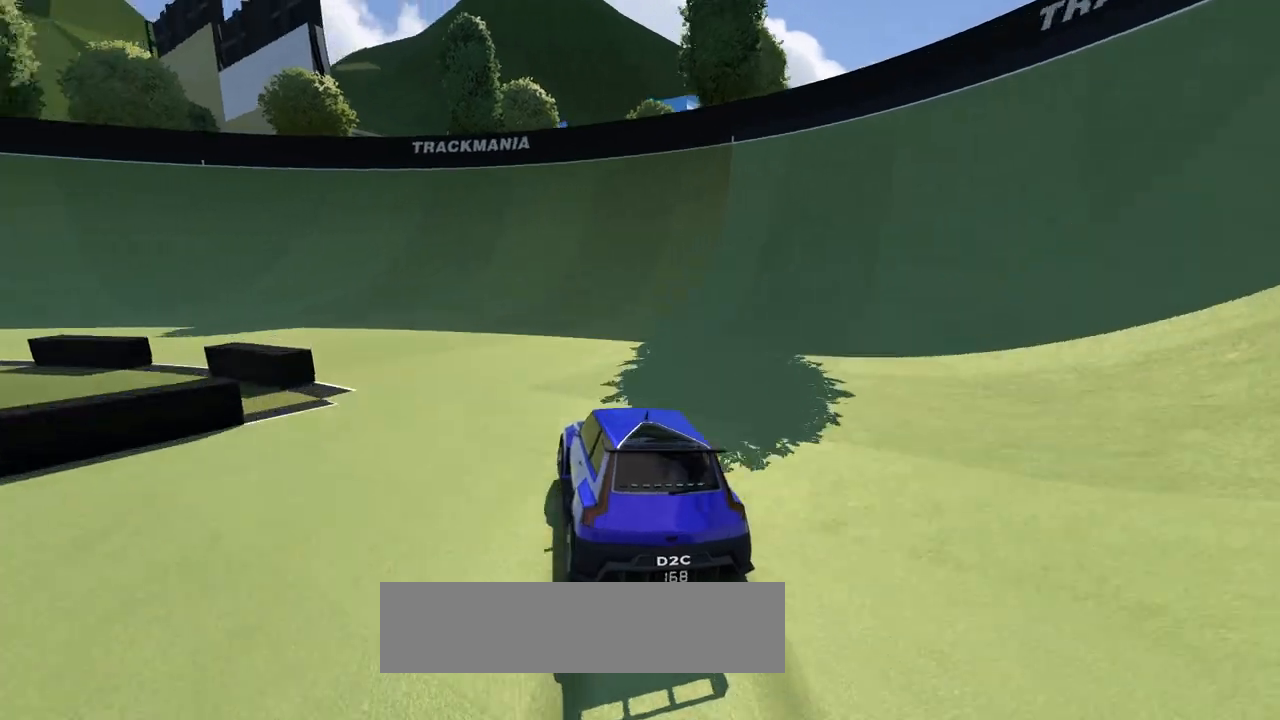
{"keys": ["left", "up"], "events": [[33, "up", "down"], [300, "left", "up"], [433, "left", "down"]]}
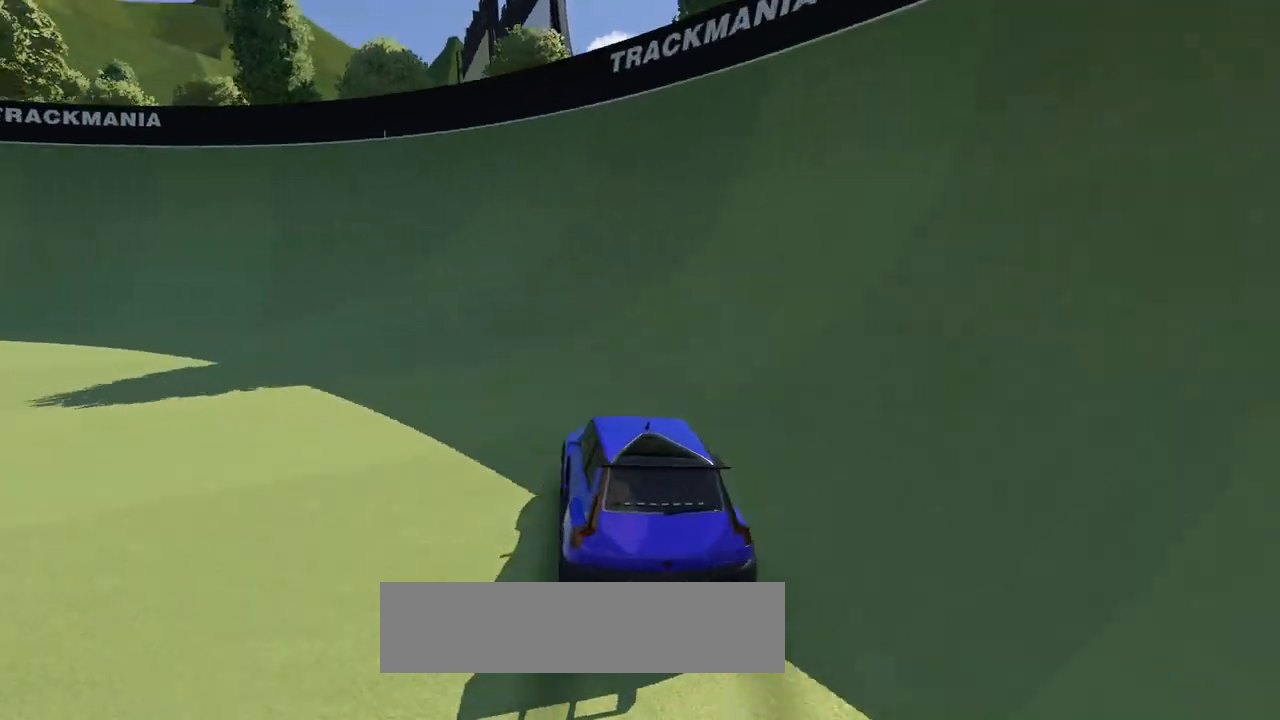
{"keys": ["left", "up"], "events": []}
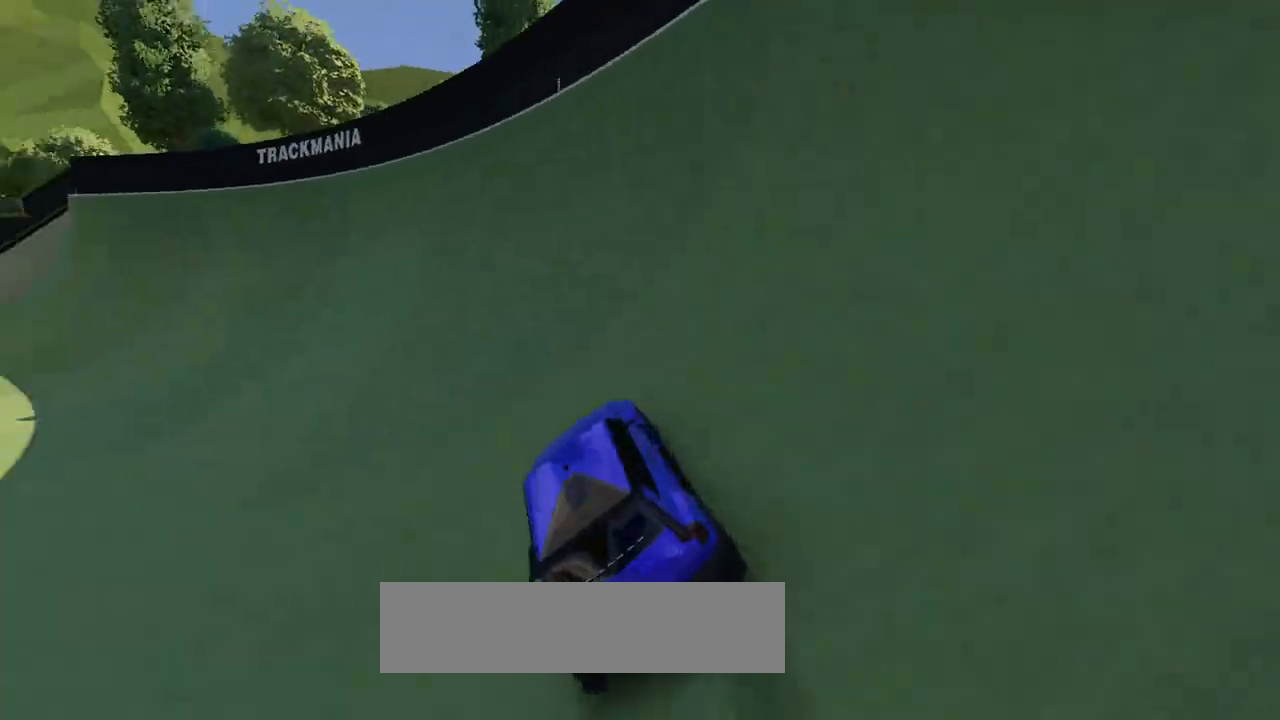
{"keys": ["left", "up"], "events": []}
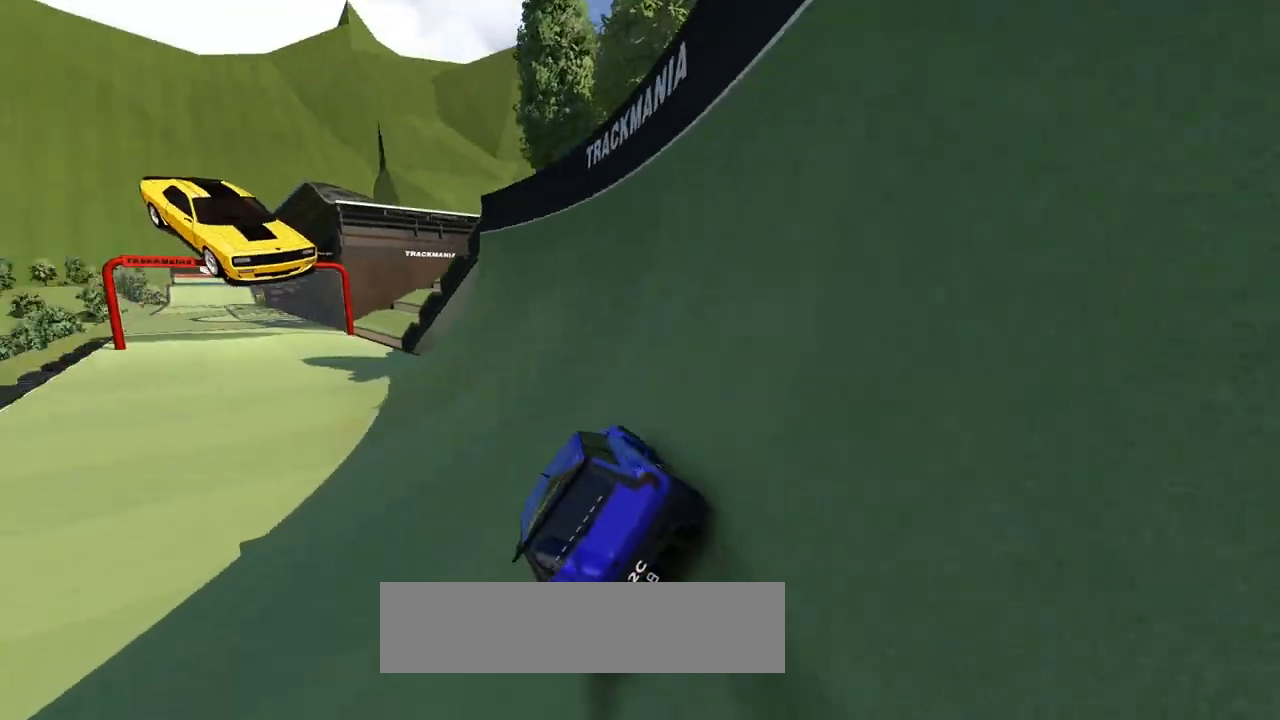
{"keys": ["up"], "events": [[433, "left", "up"]]}
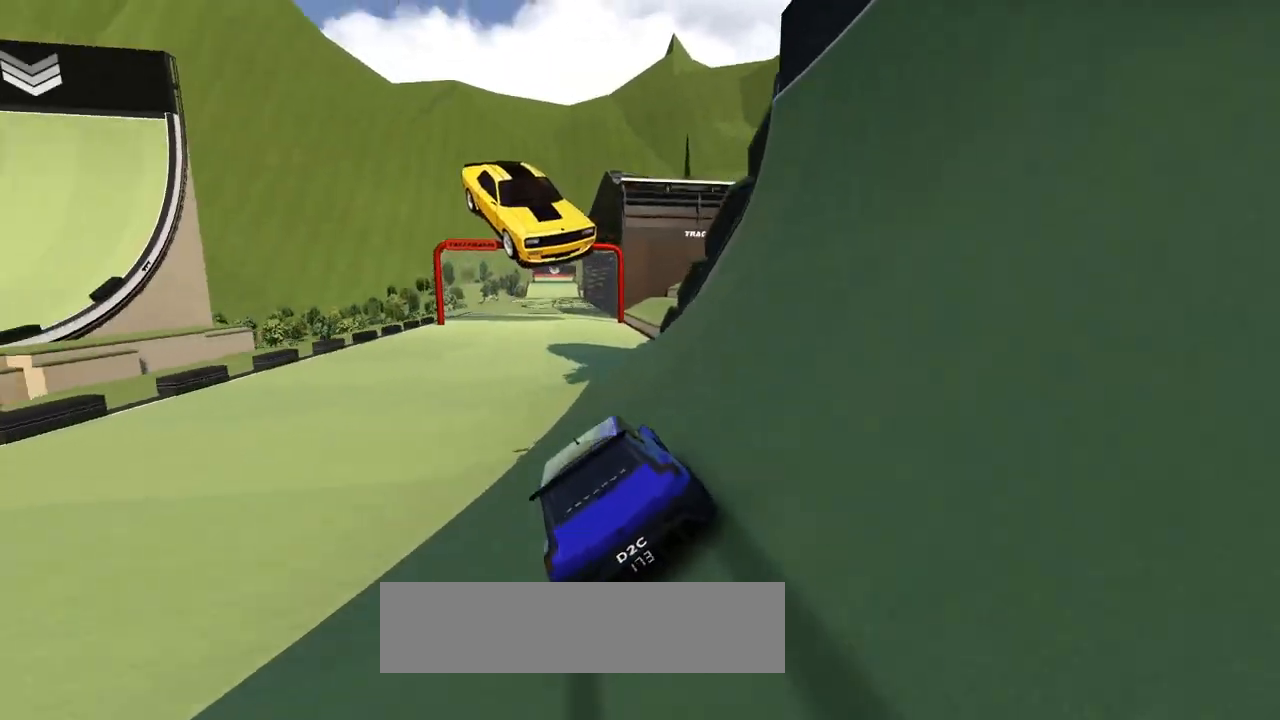
{"keys": ["right", "up"], "events": [[67, "left", "down"], [200, "left", "up"], [467, "right", "down"]]}
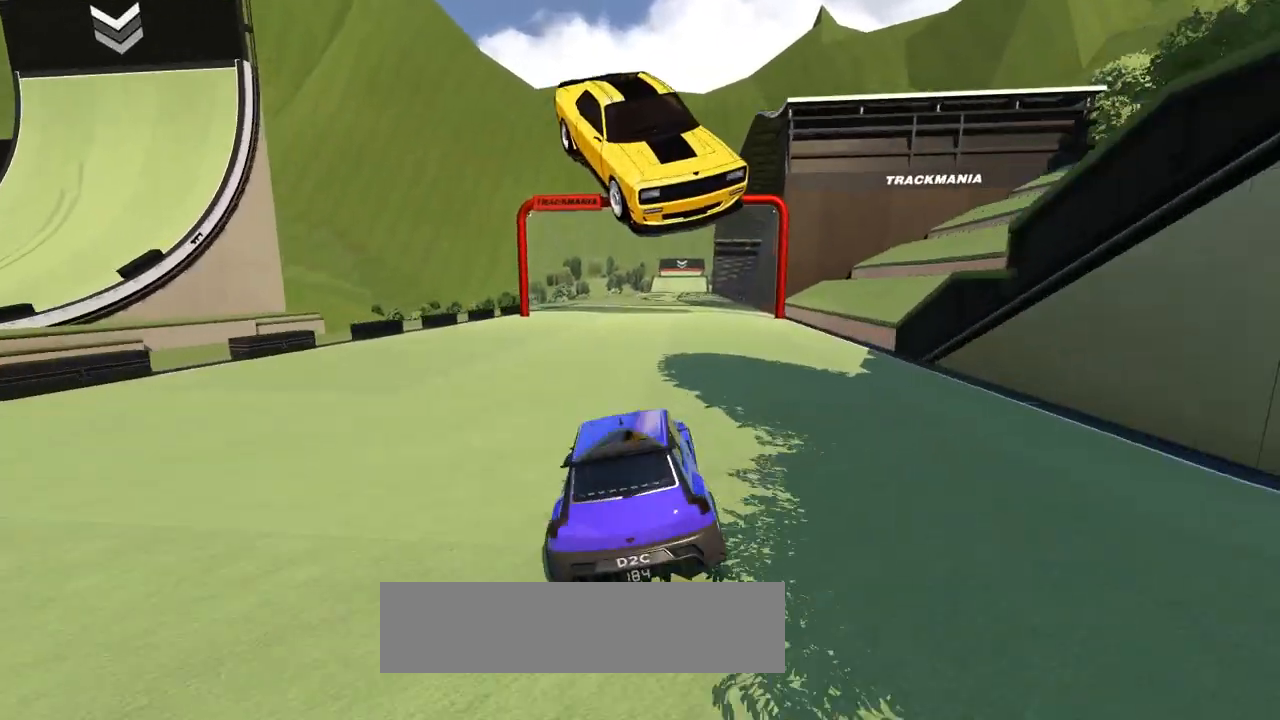
{"keys": ["up"], "events": [[133, "right", "up"]]}